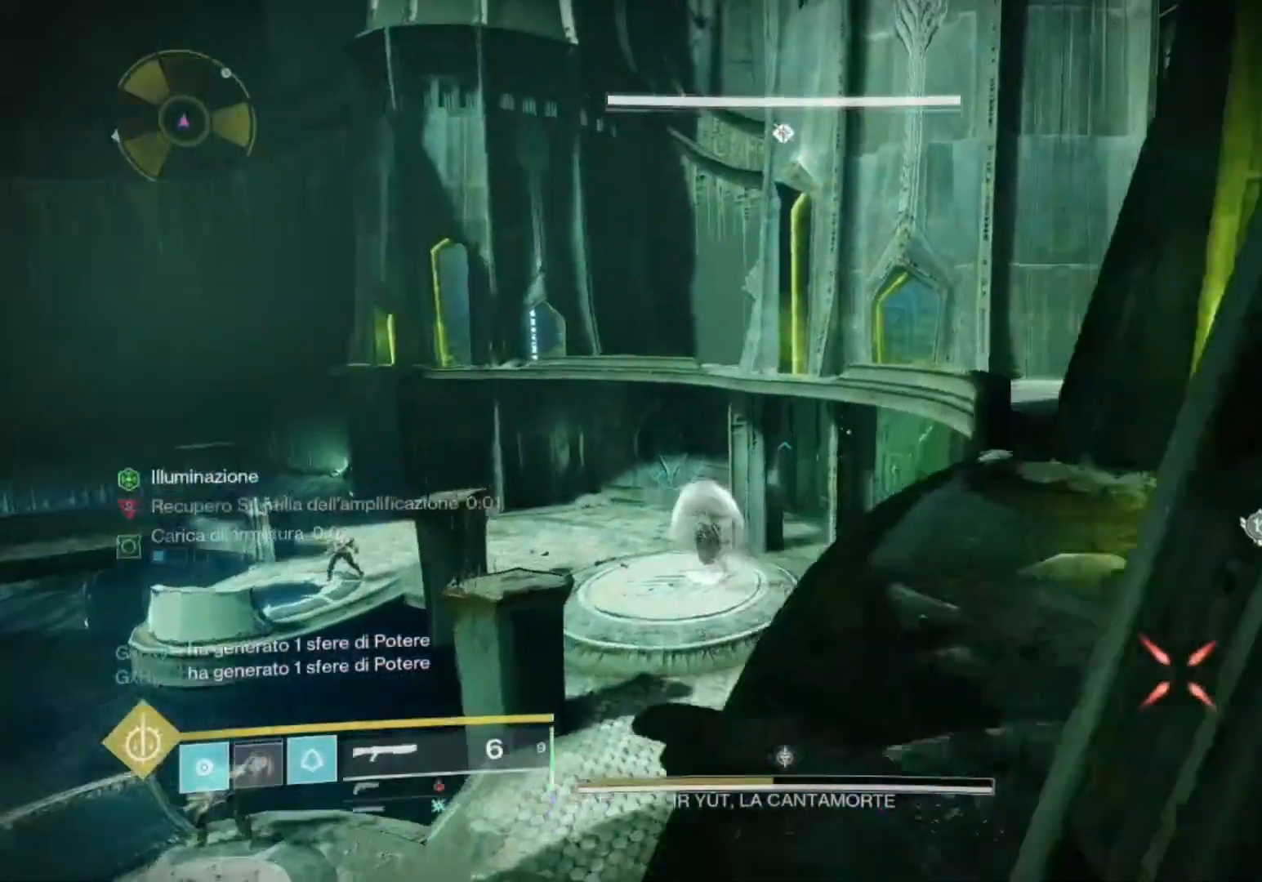
Gameplay with a controller (PlayStation layout); each line is a JSON object with the inputs held at the frame after it (dt_ms = milliseconds from this image to that frame). "events" lists button and stick changes between this image and that frame as [ms after this image, input, new state], when the widget could be followed in between.
{"dt_ms": 500, "buttons": [], "left_stick": "up", "right_stick": "right", "events": [[33, "right_stick", "right"], [300, "right_stick", "center"], [433, "right_stick", "right"]]}
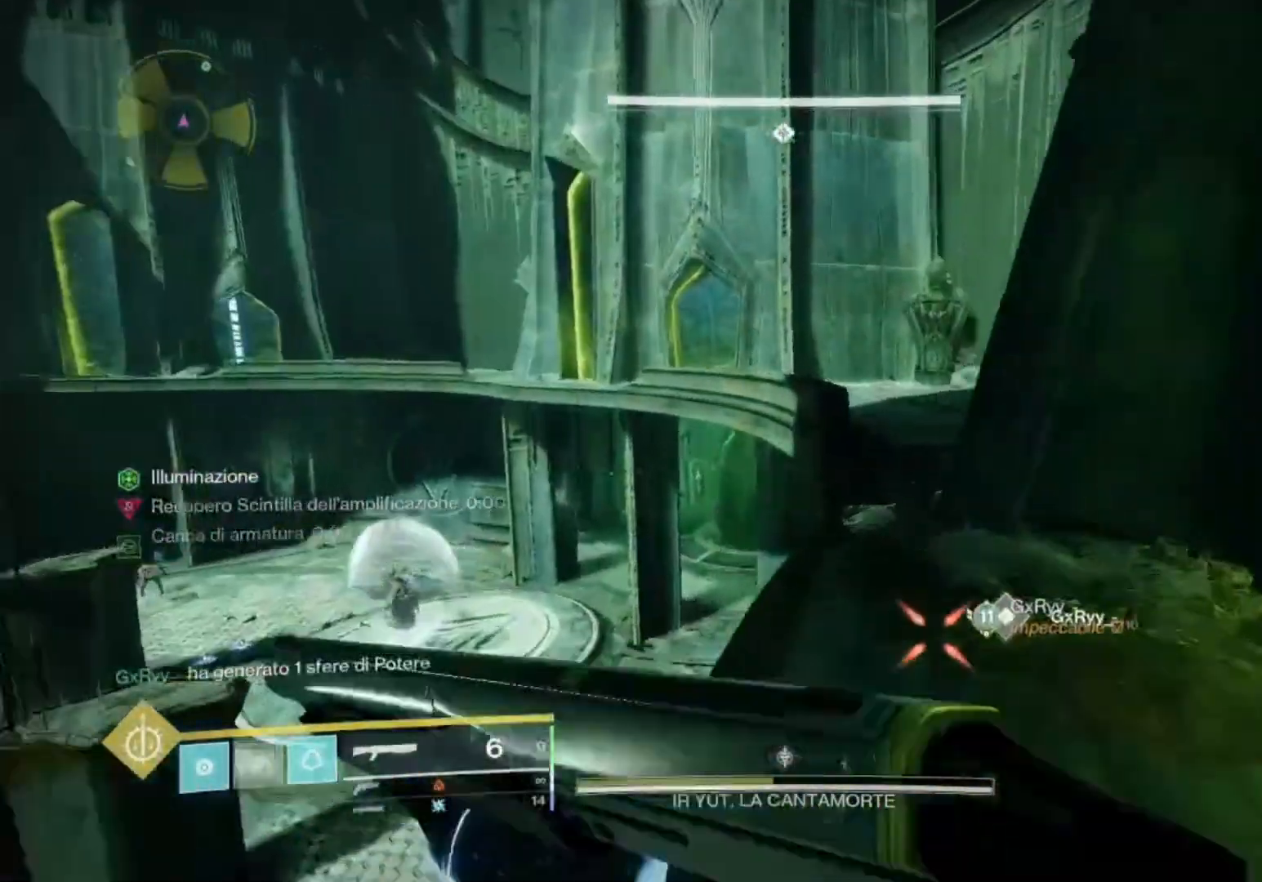
{"dt_ms": 500, "buttons": [], "left_stick": "up", "right_stick": "center", "events": [[33, "right_stick", "center"], [167, "right_stick", "right"], [467, "right_stick", "center"]]}
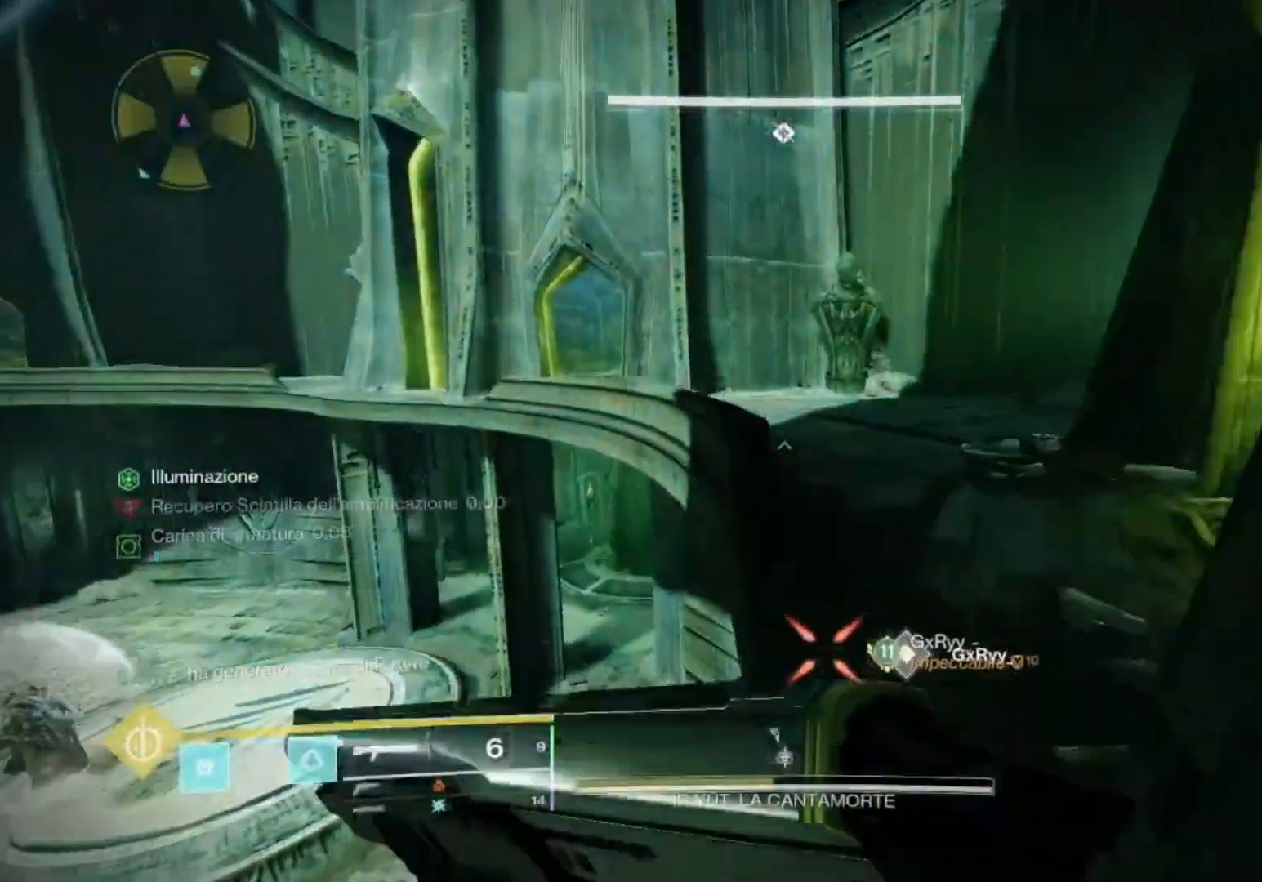
{"dt_ms": 500, "buttons": [], "left_stick": "left", "right_stick": "right", "events": [[67, "right_stick", "right"], [233, "right_stick", "center"], [333, "left_stick", "up-left"], [333, "right_stick", "right"], [433, "left_stick", "left"]]}
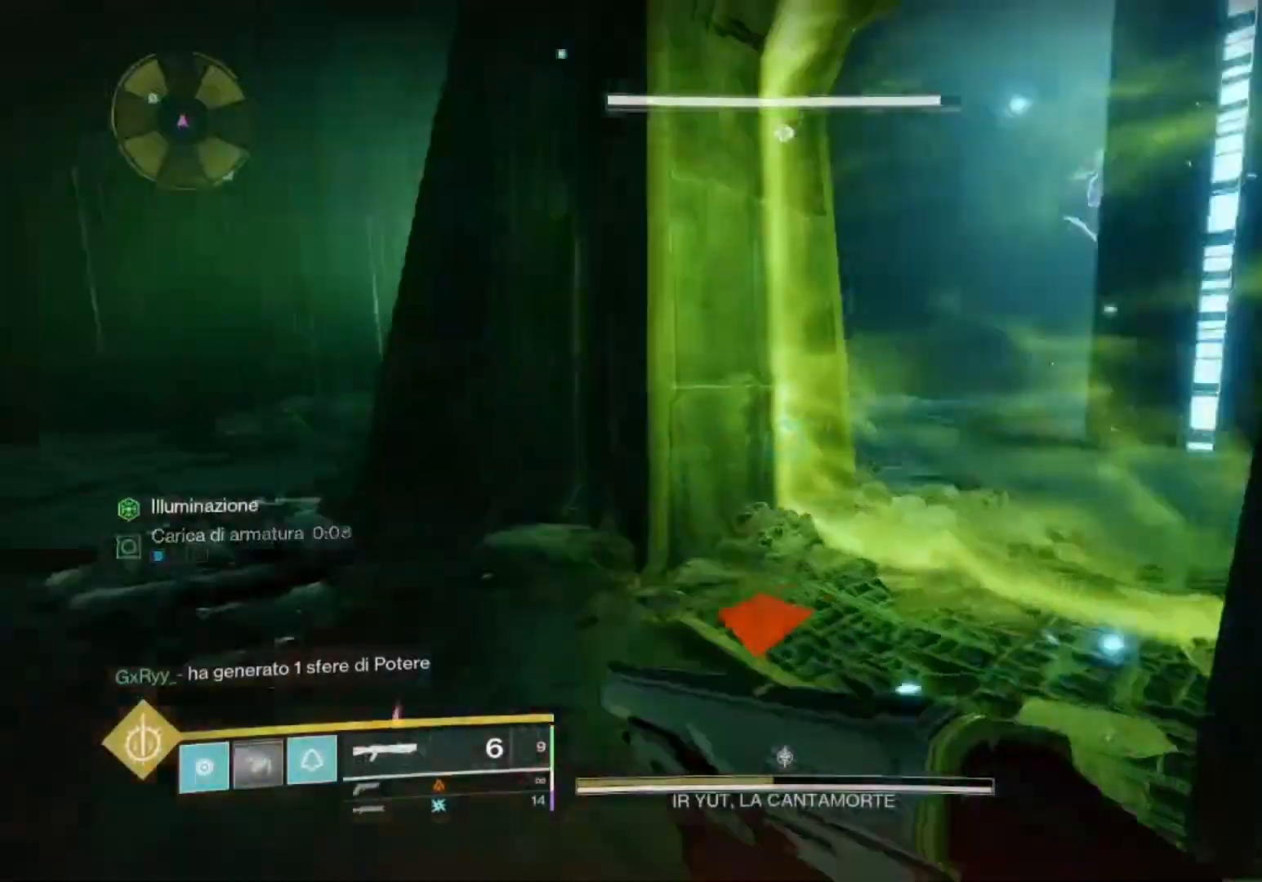
{"dt_ms": 500, "buttons": [], "left_stick": "up", "right_stick": "left", "events": [[100, "right_stick", "center"], [367, "right_stick", "left"], [400, "L3", "down"], [400, "left_stick", "up-left"], [500, "L3", "up"], [500, "left_stick", "up"]]}
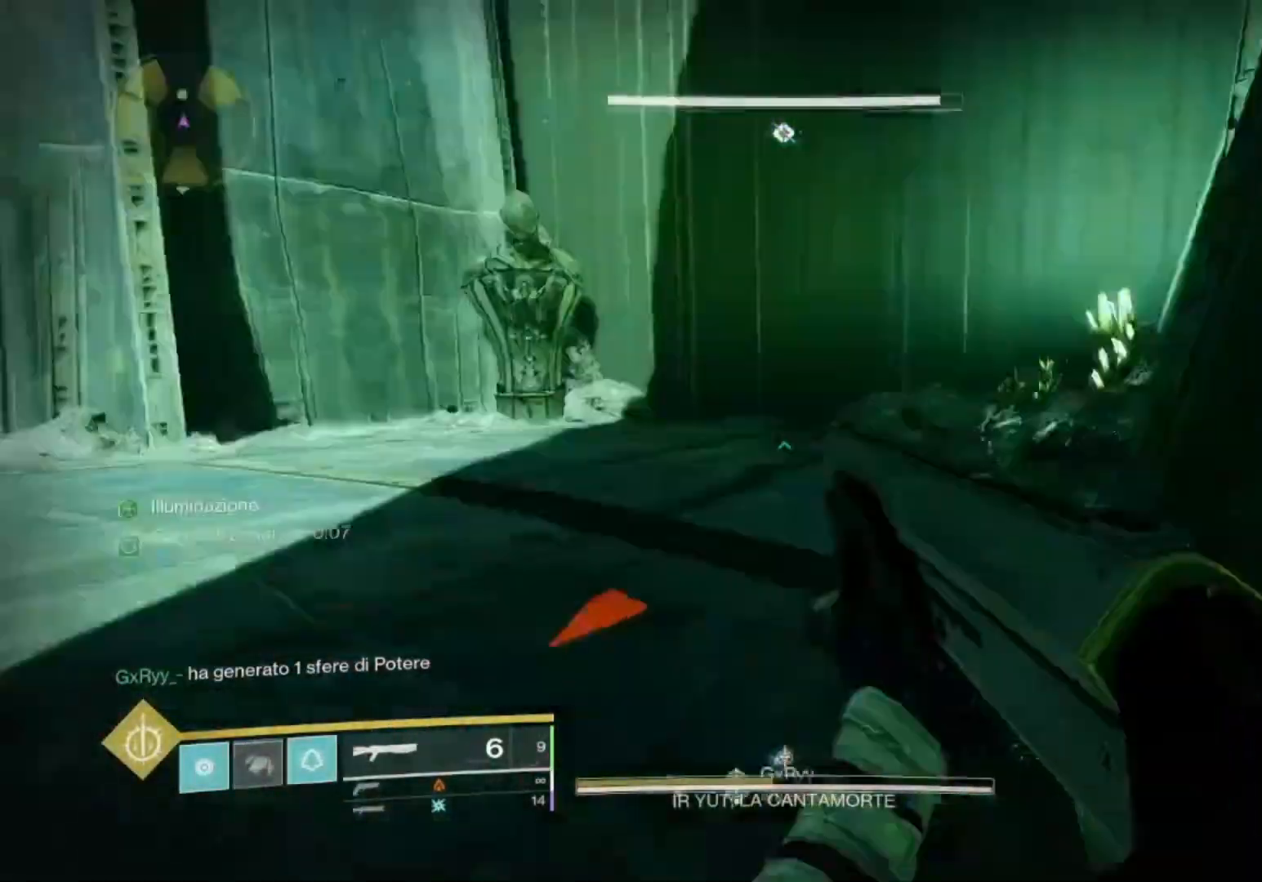
{"dt_ms": 500, "buttons": [], "left_stick": "up", "right_stick": "left", "events": [[67, "right_stick", "center"], [367, "right_stick", "left"]]}
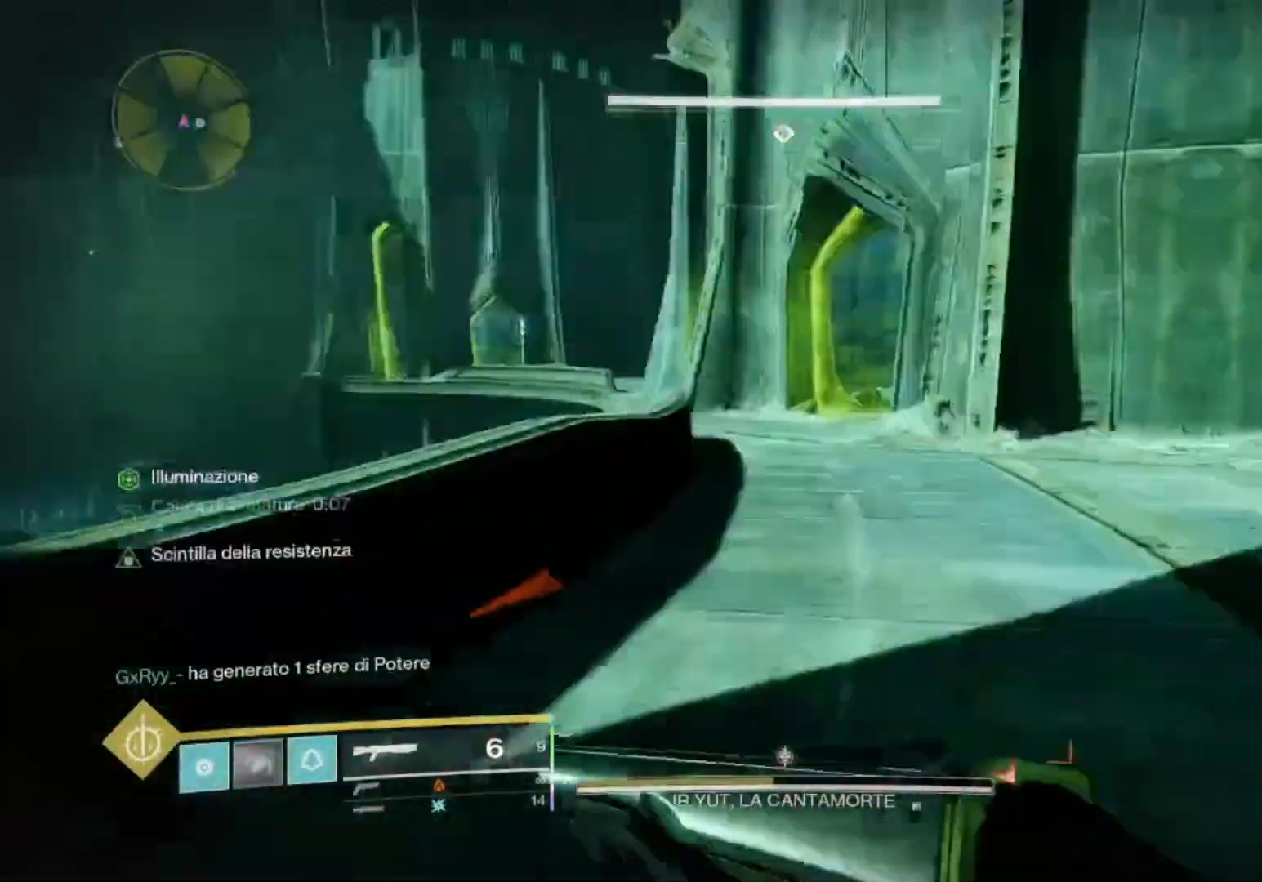
{"dt_ms": 500, "buttons": [], "left_stick": "up", "right_stick": "center", "events": [[67, "right_stick", "center"], [300, "right_stick", "right"], [467, "right_stick", "center"]]}
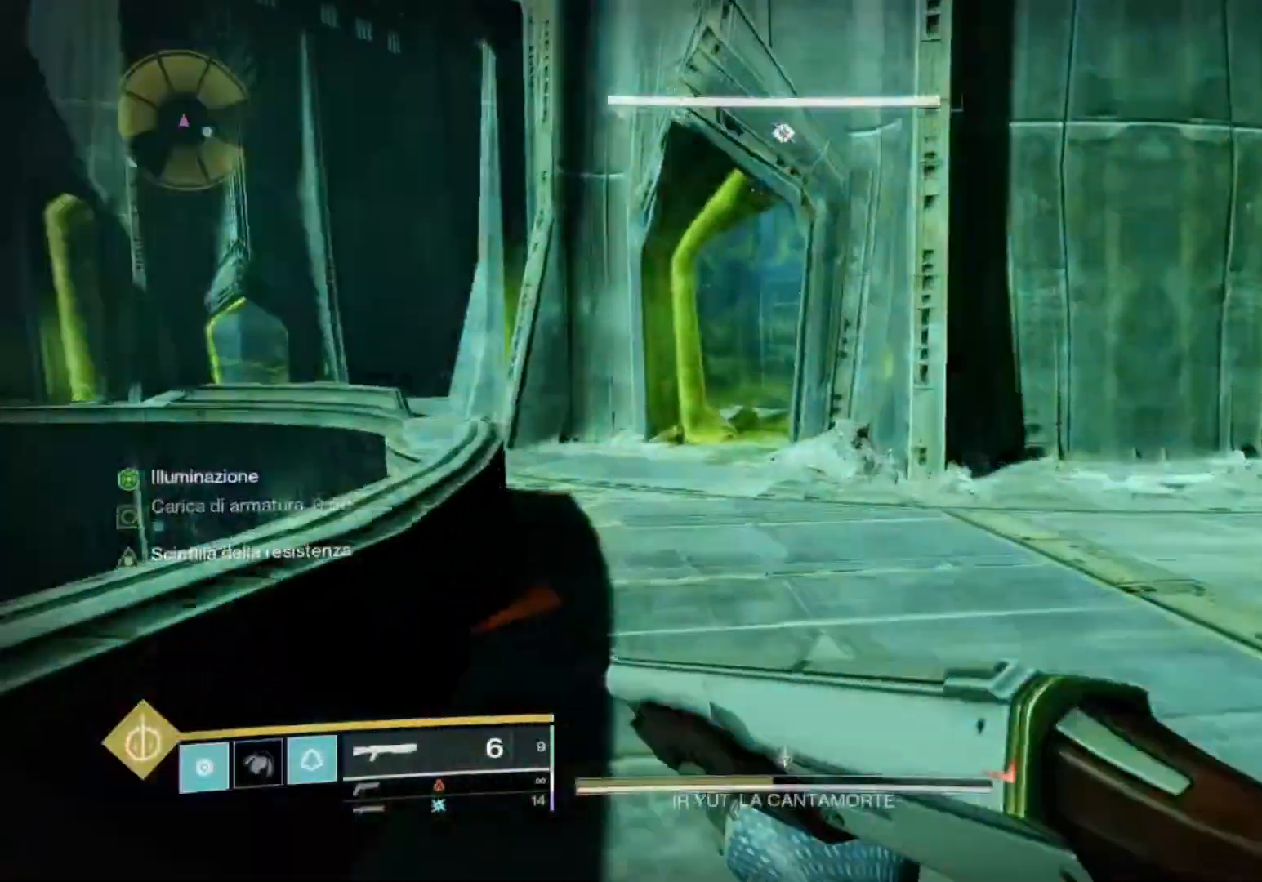
{"dt_ms": 500, "buttons": [], "left_stick": "up", "right_stick": "center", "events": [[100, "CROSS", "down"], [200, "CROSS", "up"]]}
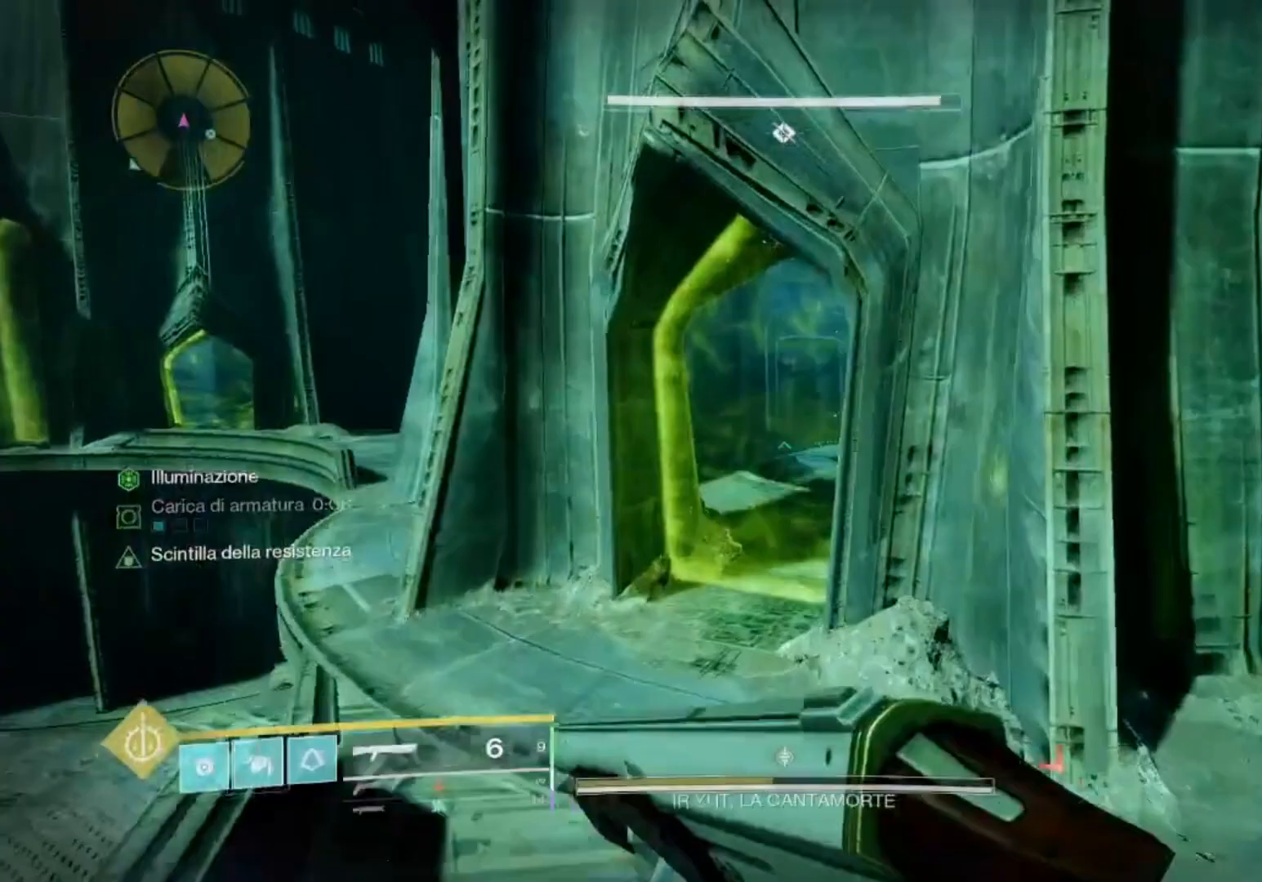
{"dt_ms": 500, "buttons": ["CROSS"], "left_stick": "up", "right_stick": "center", "events": [[267, "CROSS", "down"], [300, "CROSS", "up"], [367, "CROSS", "down"]]}
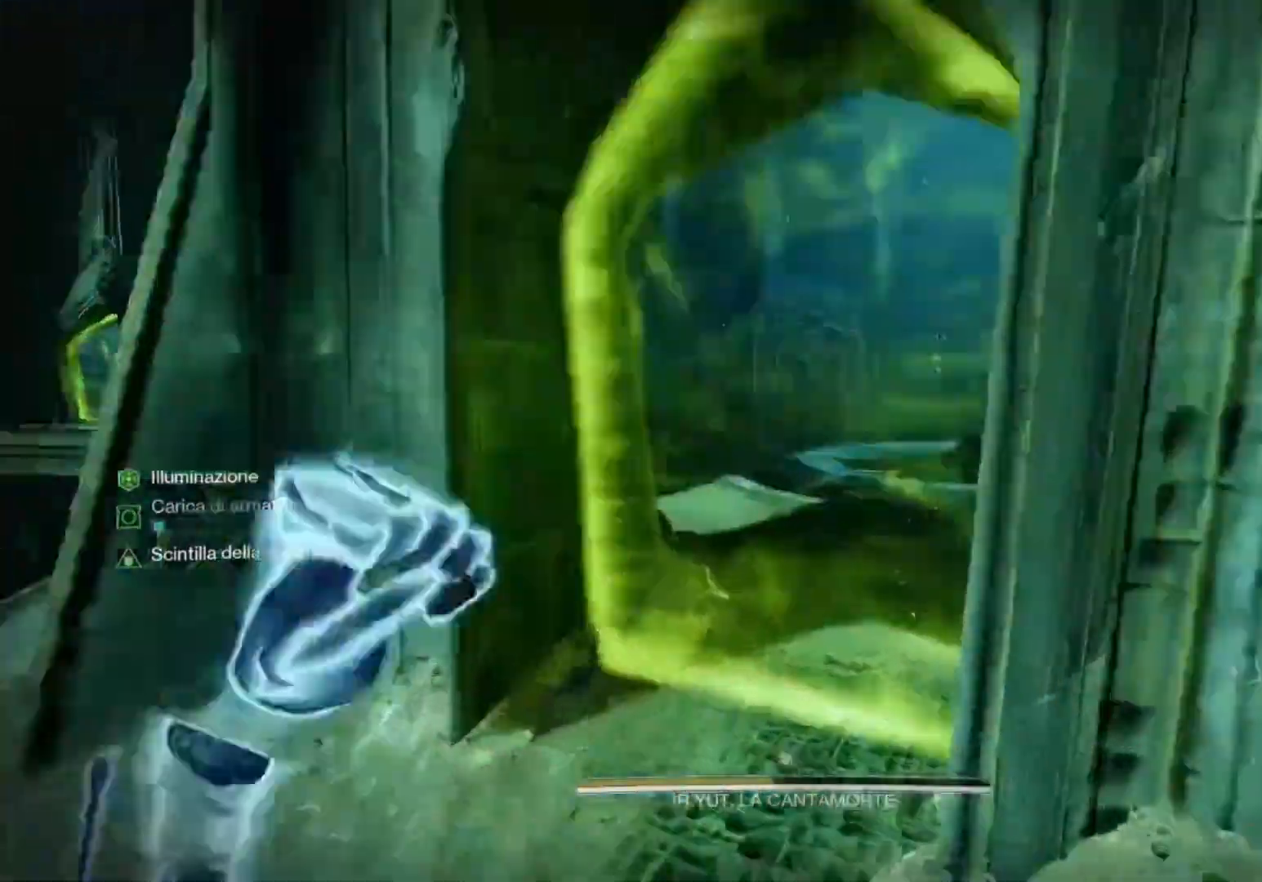
{"dt_ms": 500, "buttons": [], "left_stick": "up", "right_stick": "right", "events": [[167, "CROSS", "up"], [500, "right_stick", "right"]]}
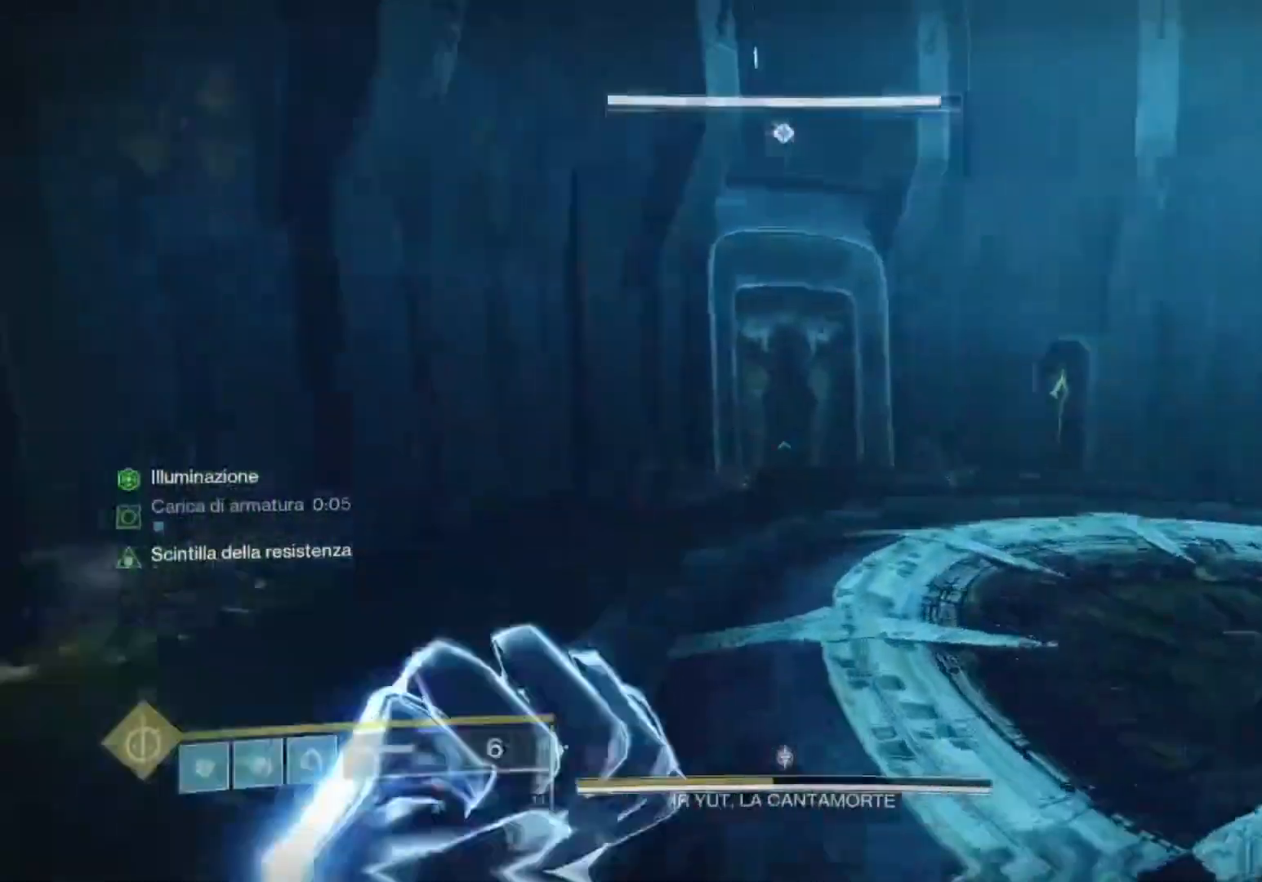
{"dt_ms": 500, "buttons": [], "left_stick": "up", "right_stick": "center", "events": [[133, "right_stick", "center"], [300, "right_stick", "up-right"], [500, "right_stick", "center"]]}
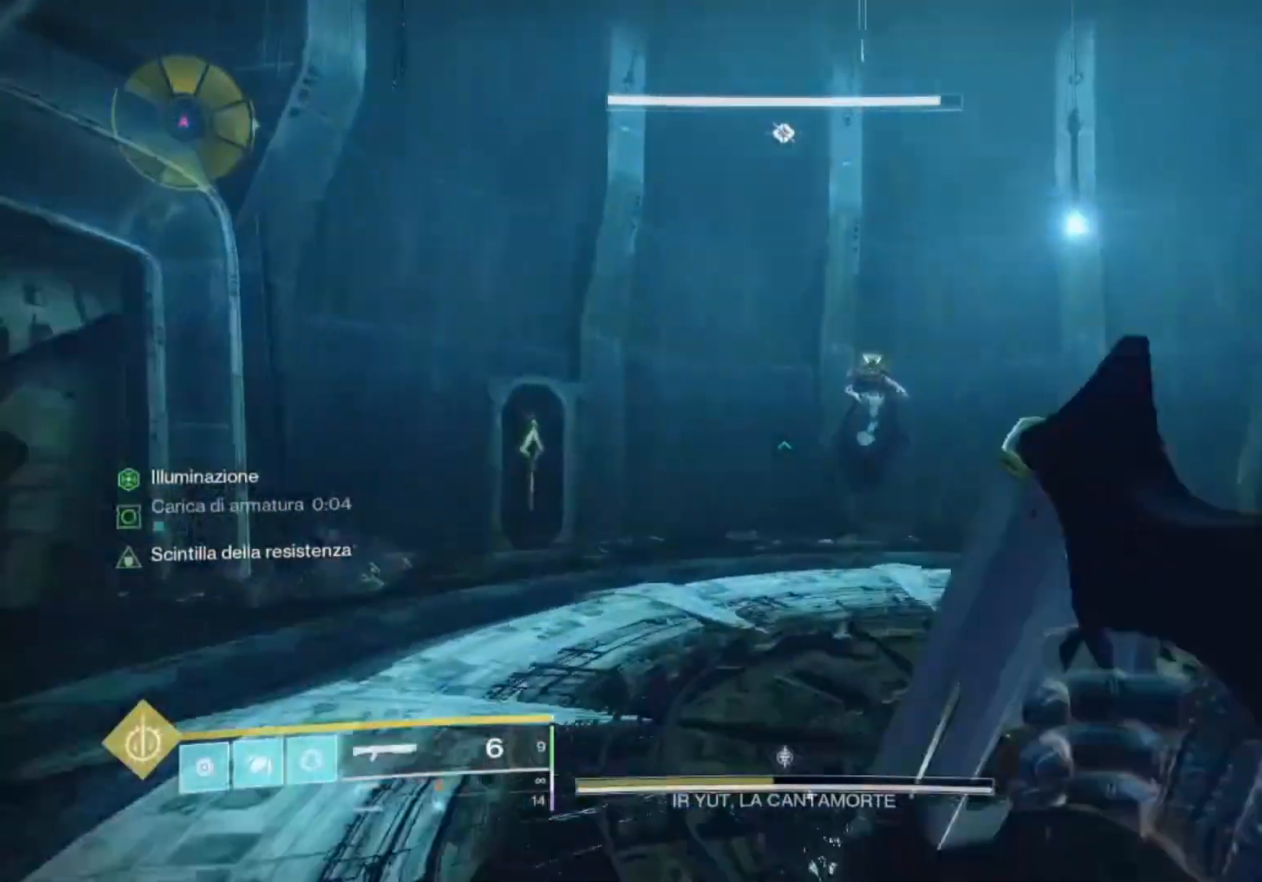
{"dt_ms": 500, "buttons": ["L2"], "left_stick": "up", "right_stick": "center", "events": [[100, "CROSS", "down"], [133, "CROSS", "up"], [133, "left_stick", "up-right"], [200, "L2", "down"], [267, "right_stick", "right"], [367, "right_stick", "center"], [433, "left_stick", "up"]]}
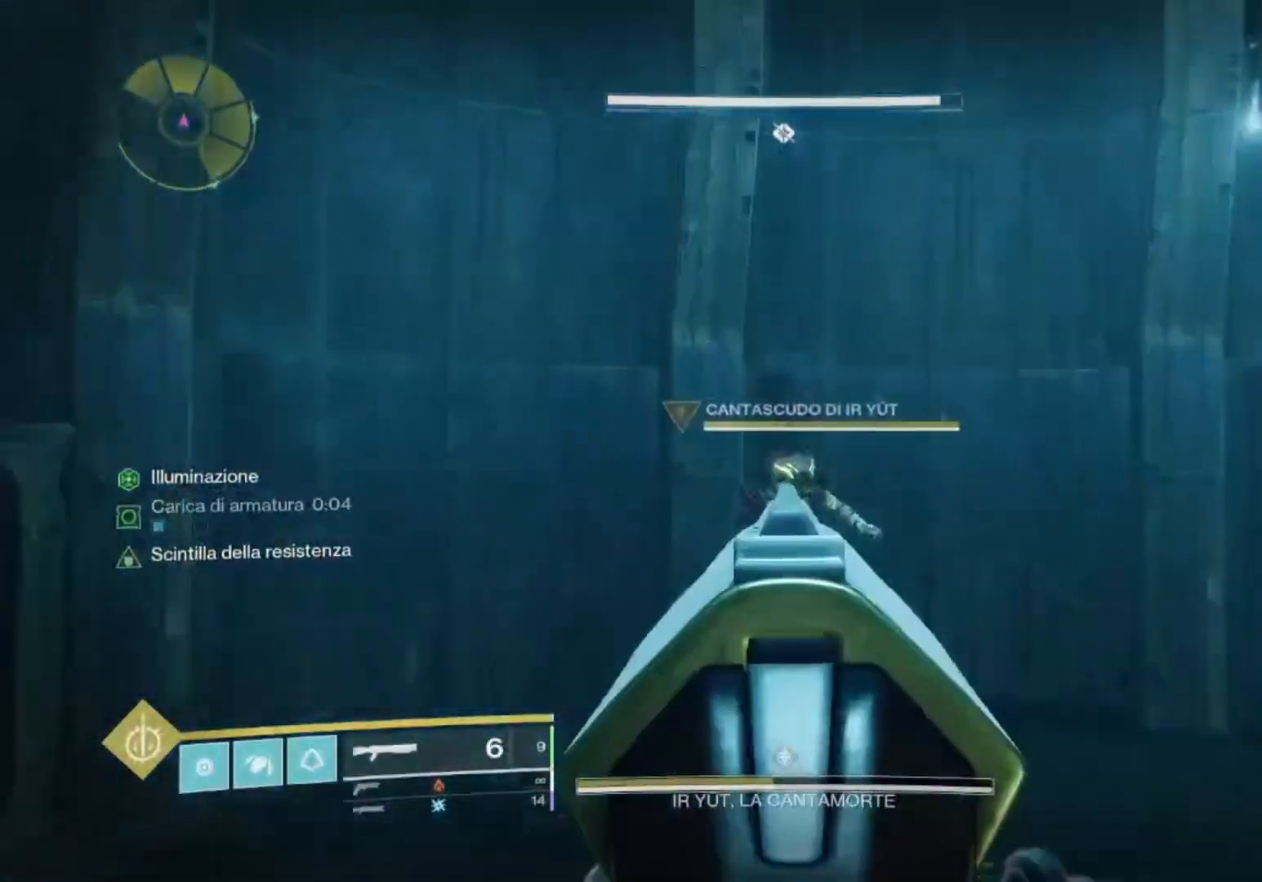
{"dt_ms": 500, "buttons": ["L1", "L2", "R2"], "left_stick": "left", "right_stick": "up-right", "events": [[33, "right_stick", "down"], [300, "R2", "down"], [300, "left_stick", "center"], [300, "right_stick", "down-right"], [400, "left_stick", "left"], [433, "L1", "down"], [467, "right_stick", "up-right"]]}
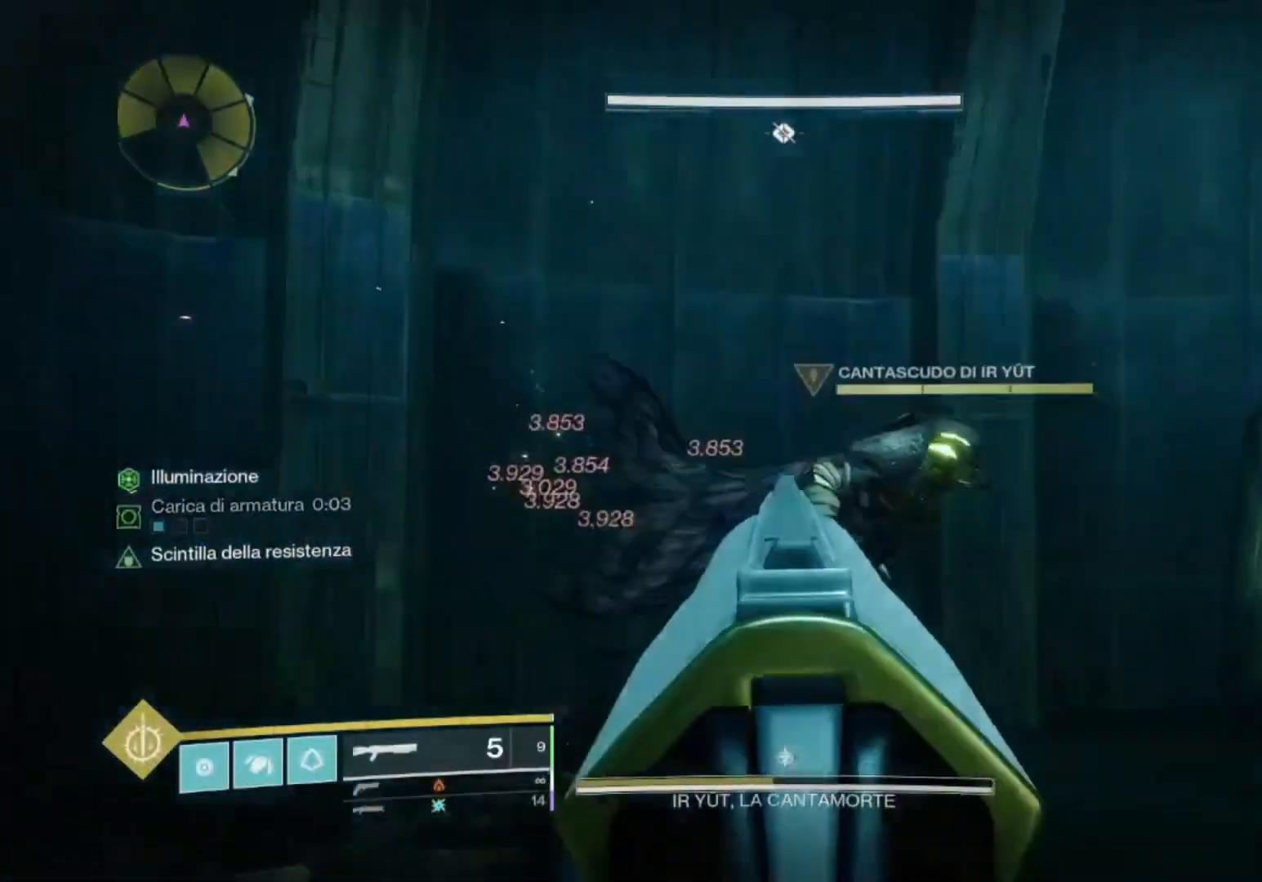
{"dt_ms": 500, "buttons": ["L2"], "left_stick": "left", "right_stick": "up-left"}
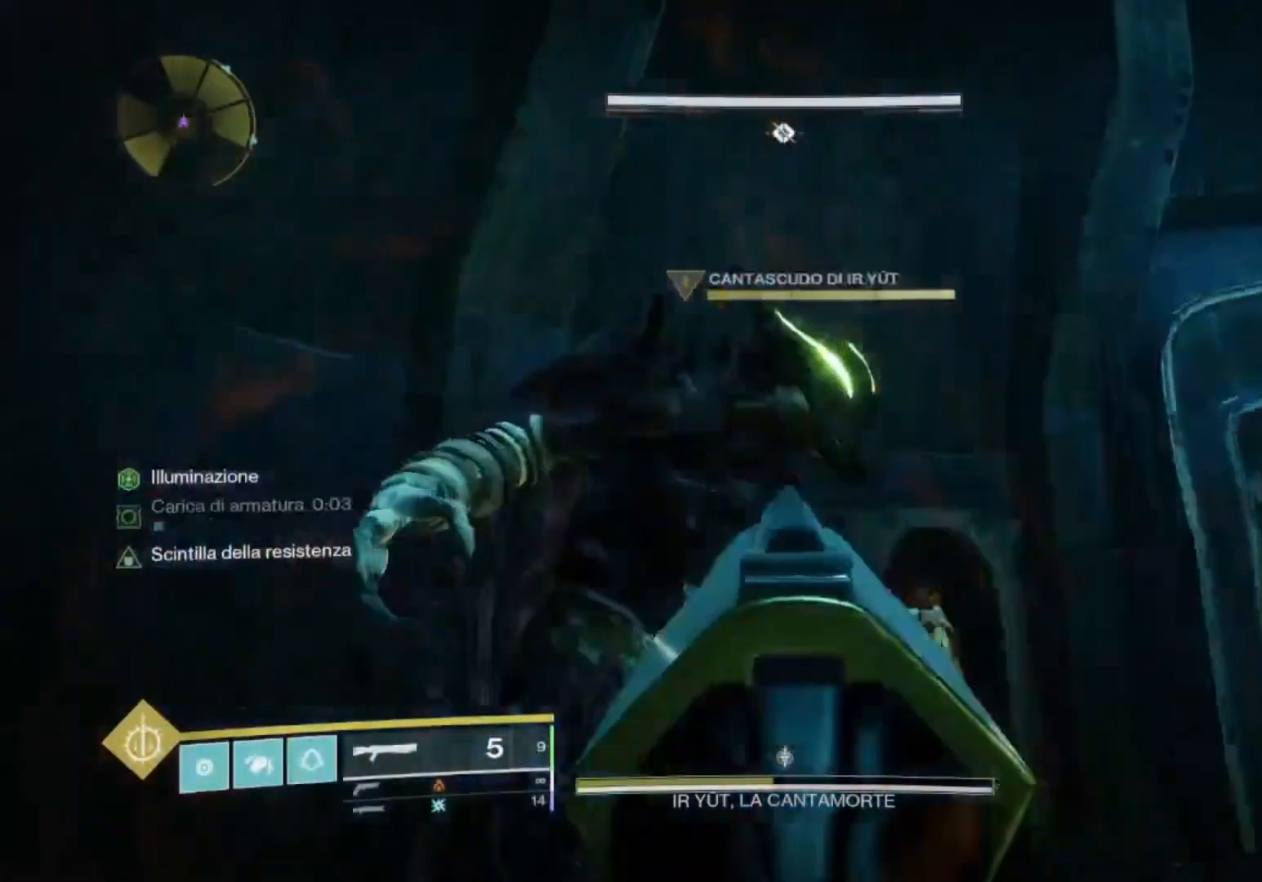
{"dt_ms": 500, "buttons": ["L2"], "left_stick": "up-left", "right_stick": "down-left", "events": [[33, "R2", "down"], [100, "left_stick", "down-left"], [167, "right_stick", "down"], [233, "left_stick", "down"], [267, "right_stick", "right"], [400, "R2", "up"], [433, "L1", "down"], [433, "left_stick", "center"], [433, "right_stick", "down-left"], [500, "L1", "up"], [500, "left_stick", "up-left"]]}
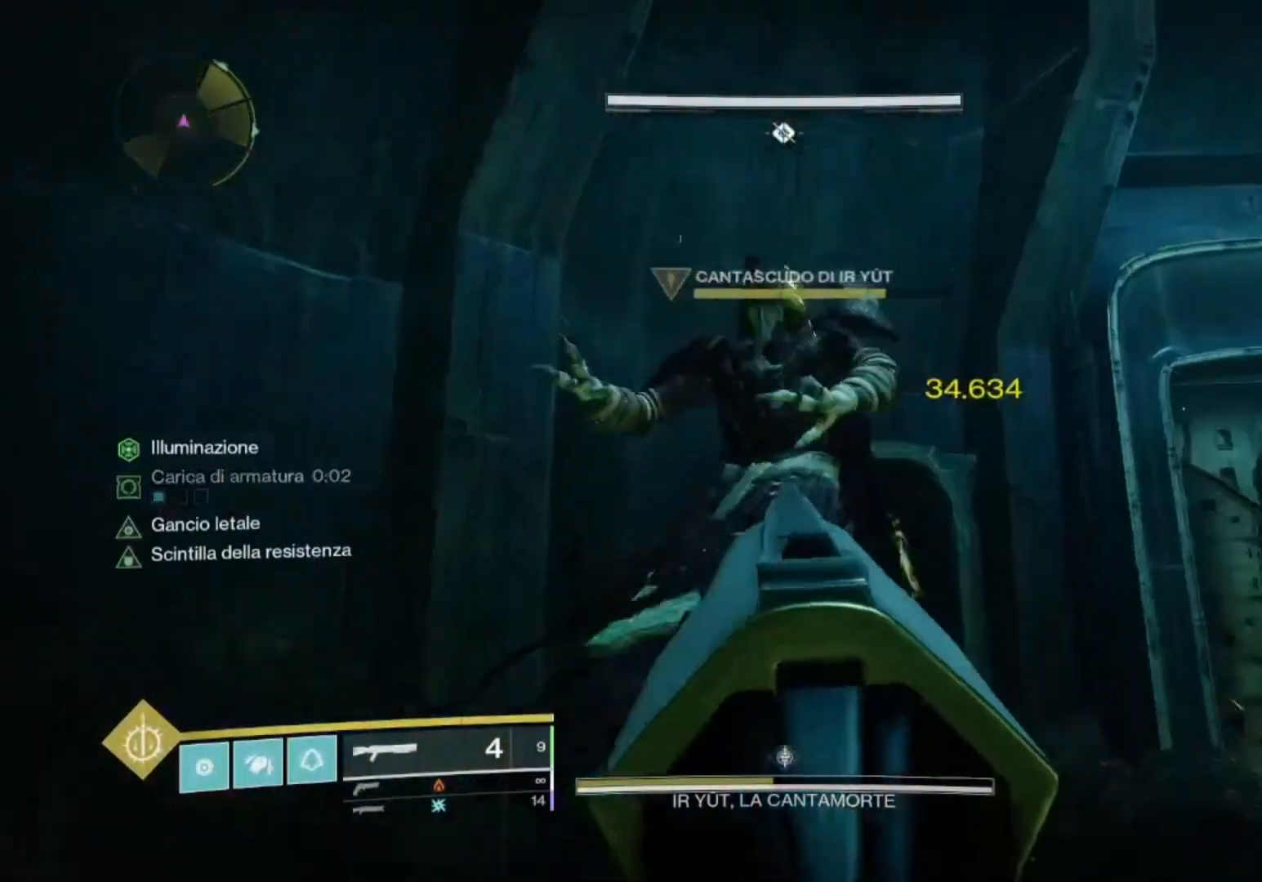
{"dt_ms": 500, "buttons": ["L2", "R2"], "left_stick": "down", "right_stick": "down"}
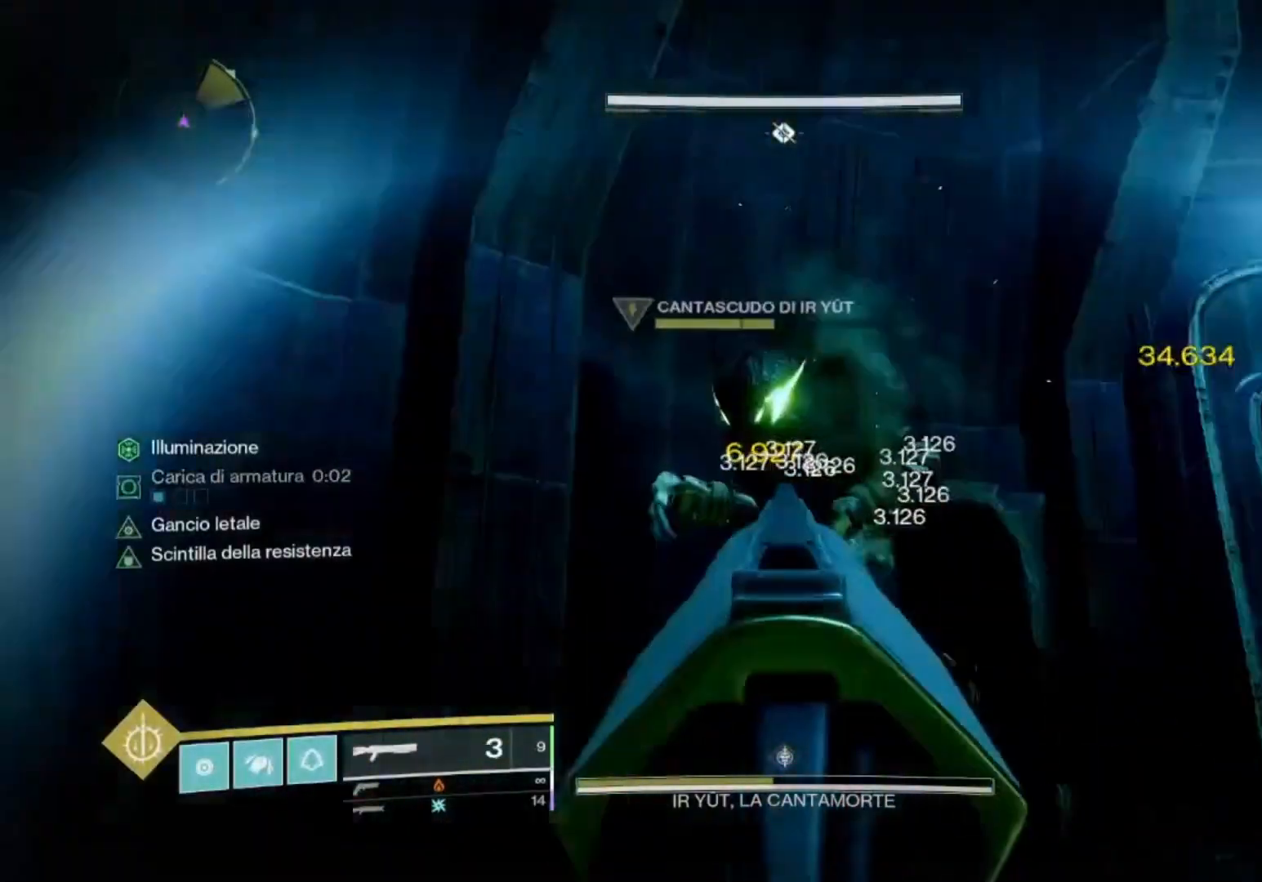
{"dt_ms": 500, "buttons": ["L2", "R2"], "left_stick": "left", "right_stick": "down", "events": [[67, "R2", "up"], [67, "right_stick", "center"], [200, "L1", "down"], [200, "right_stick", "up"], [233, "left_stick", "up"], [300, "L1", "up"], [400, "R2", "down"], [400, "right_stick", "center"], [500, "left_stick", "left"], [500, "right_stick", "down"]]}
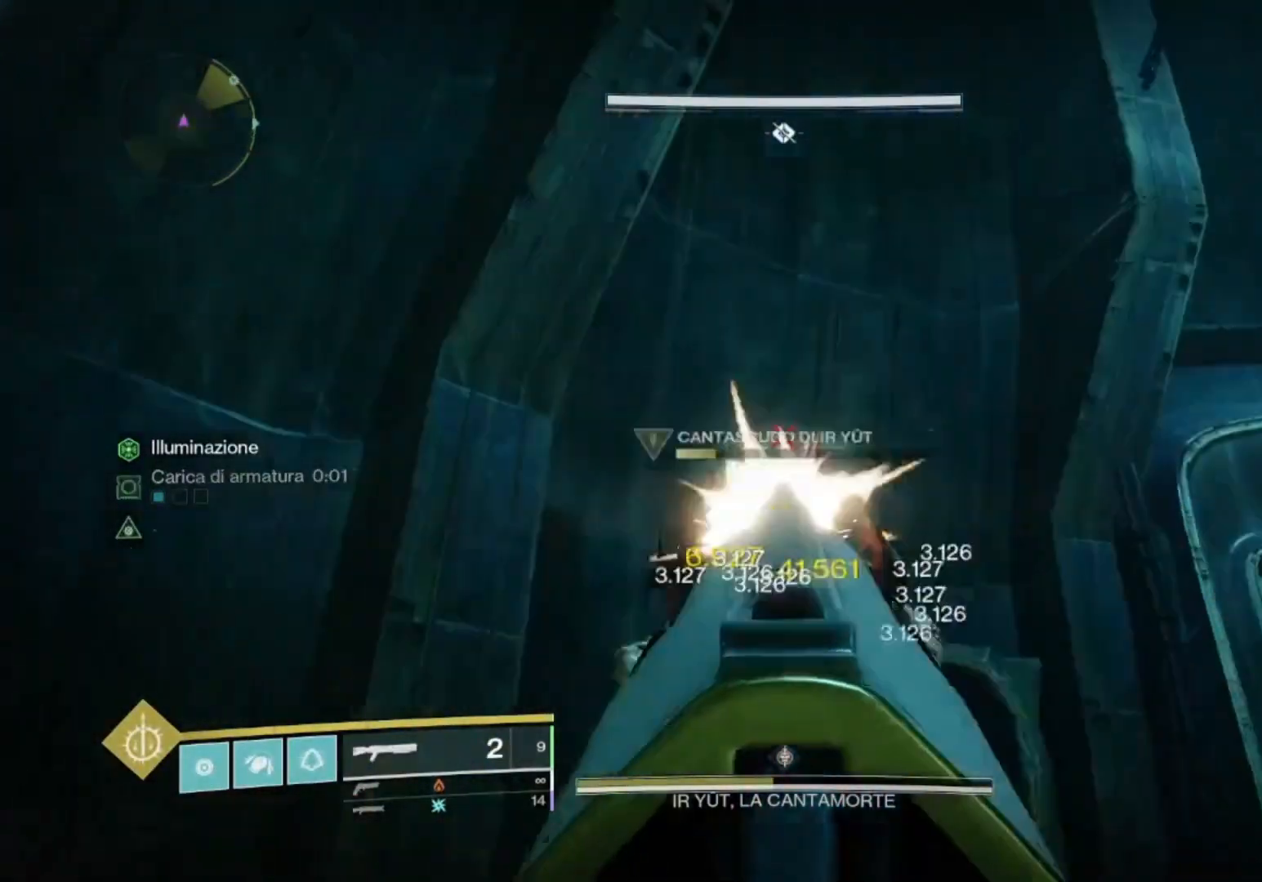
{"dt_ms": 500, "buttons": [], "left_stick": "down", "right_stick": "down", "events": [[67, "left_stick", "down-left"], [133, "right_stick", "center"], [233, "TRIANGLE", "down"], [233, "left_stick", "down"], [300, "L2", "up"], [300, "R2", "up"], [300, "TRIANGLE", "up"], [433, "CROSS", "down"], [500, "CROSS", "up"], [500, "right_stick", "down"]]}
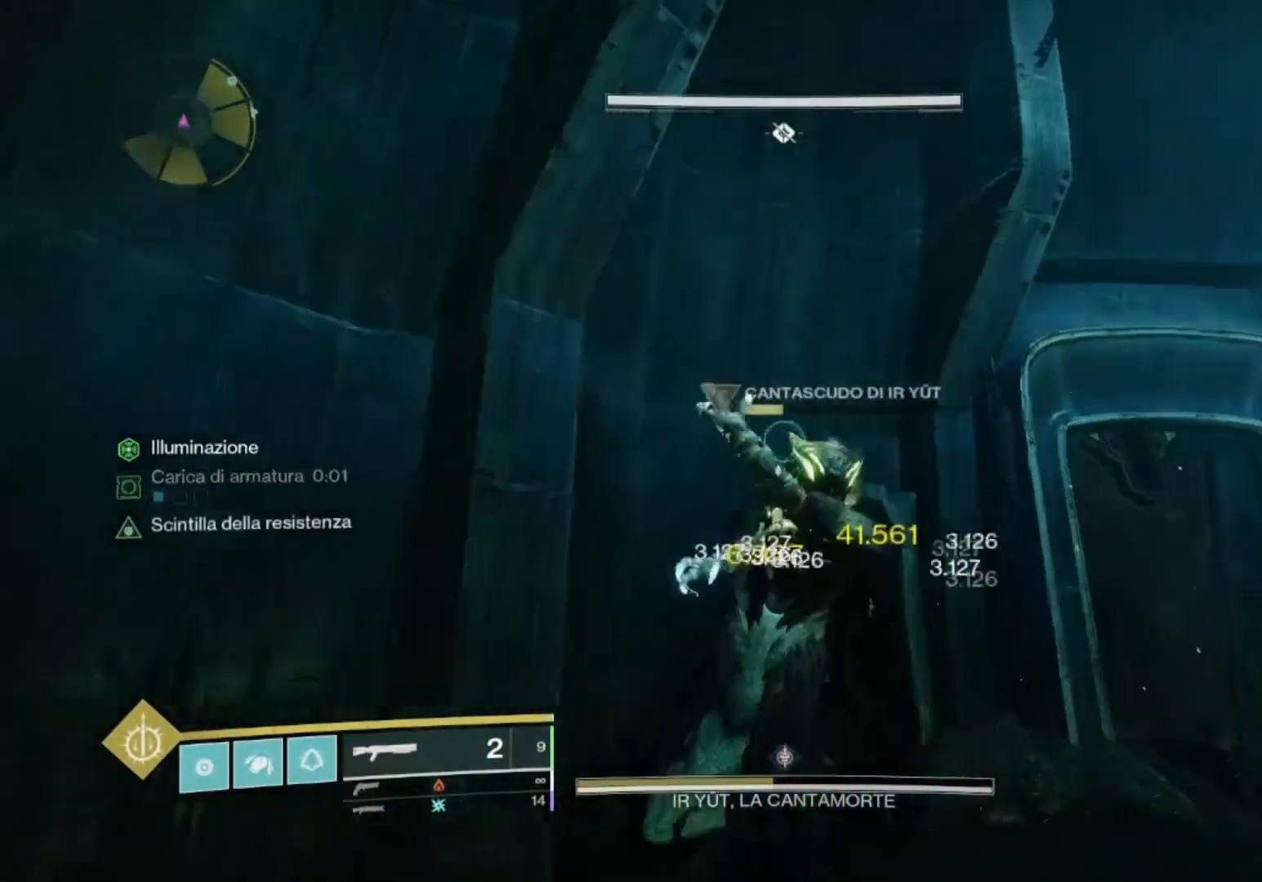
{"dt_ms": 500, "buttons": [], "left_stick": "down-left", "right_stick": "center", "events": [[167, "right_stick", "center"], [233, "right_stick", "down"], [333, "left_stick", "down-left"], [400, "R2", "down"], [400, "right_stick", "center"], [467, "R2", "up"]]}
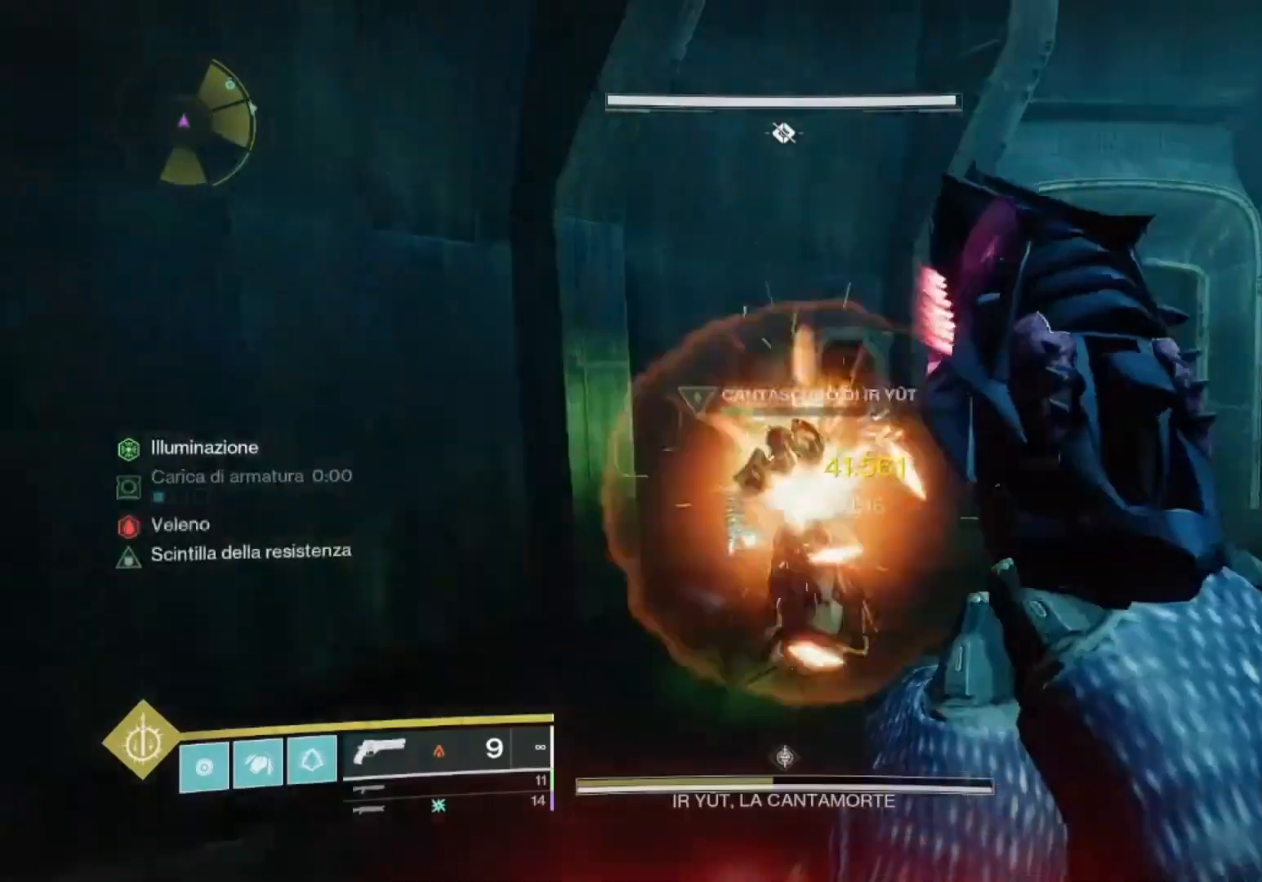
{"dt_ms": 500, "buttons": [], "left_stick": "up-left", "right_stick": "center", "events": [[33, "right_stick", "right"], [233, "left_stick", "left"], [333, "right_stick", "center"], [400, "left_stick", "up-left"]]}
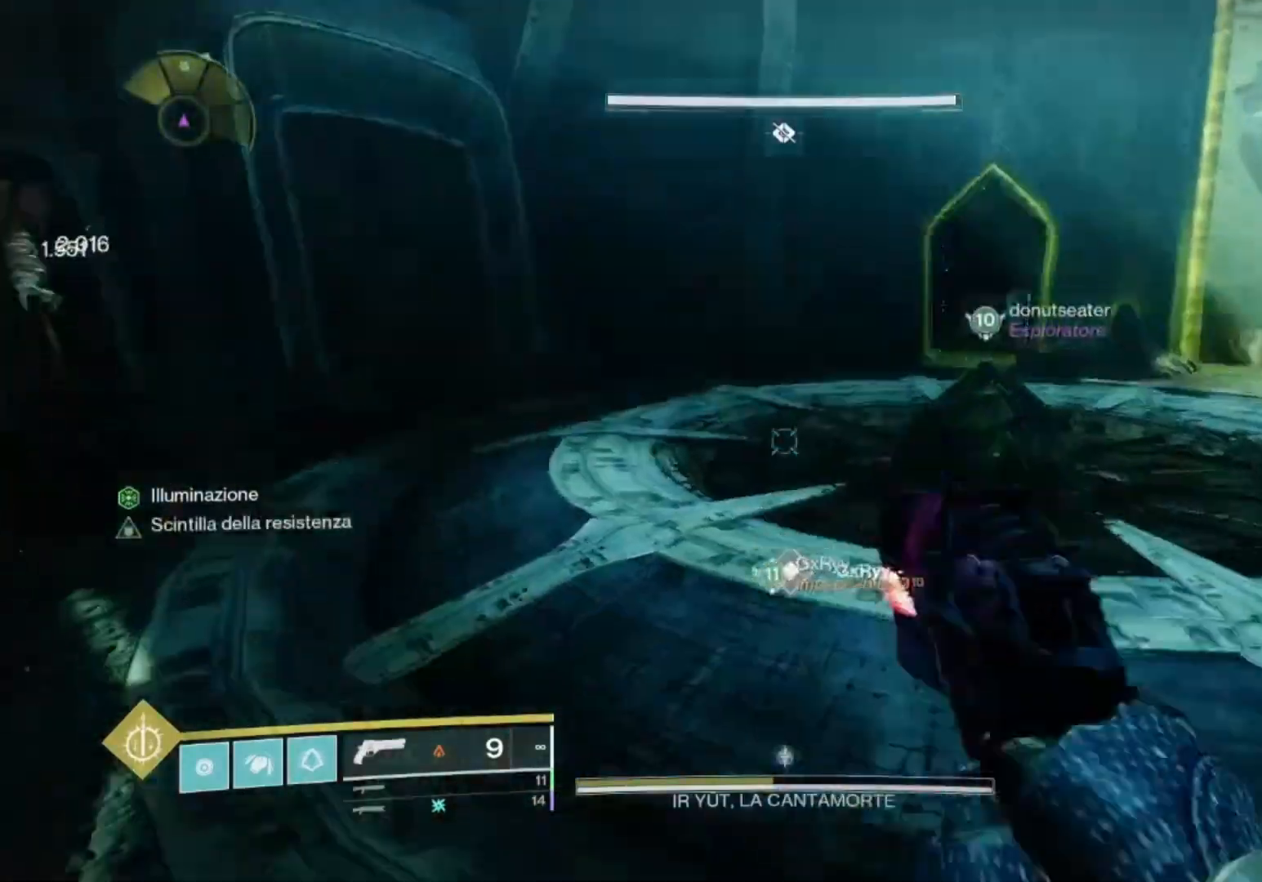
{"dt_ms": 500, "buttons": [], "left_stick": "up", "right_stick": "center", "events": [[33, "L3", "down"], [167, "L3", "up"], [167, "left_stick", "up"], [233, "right_stick", "right"], [433, "right_stick", "center"]]}
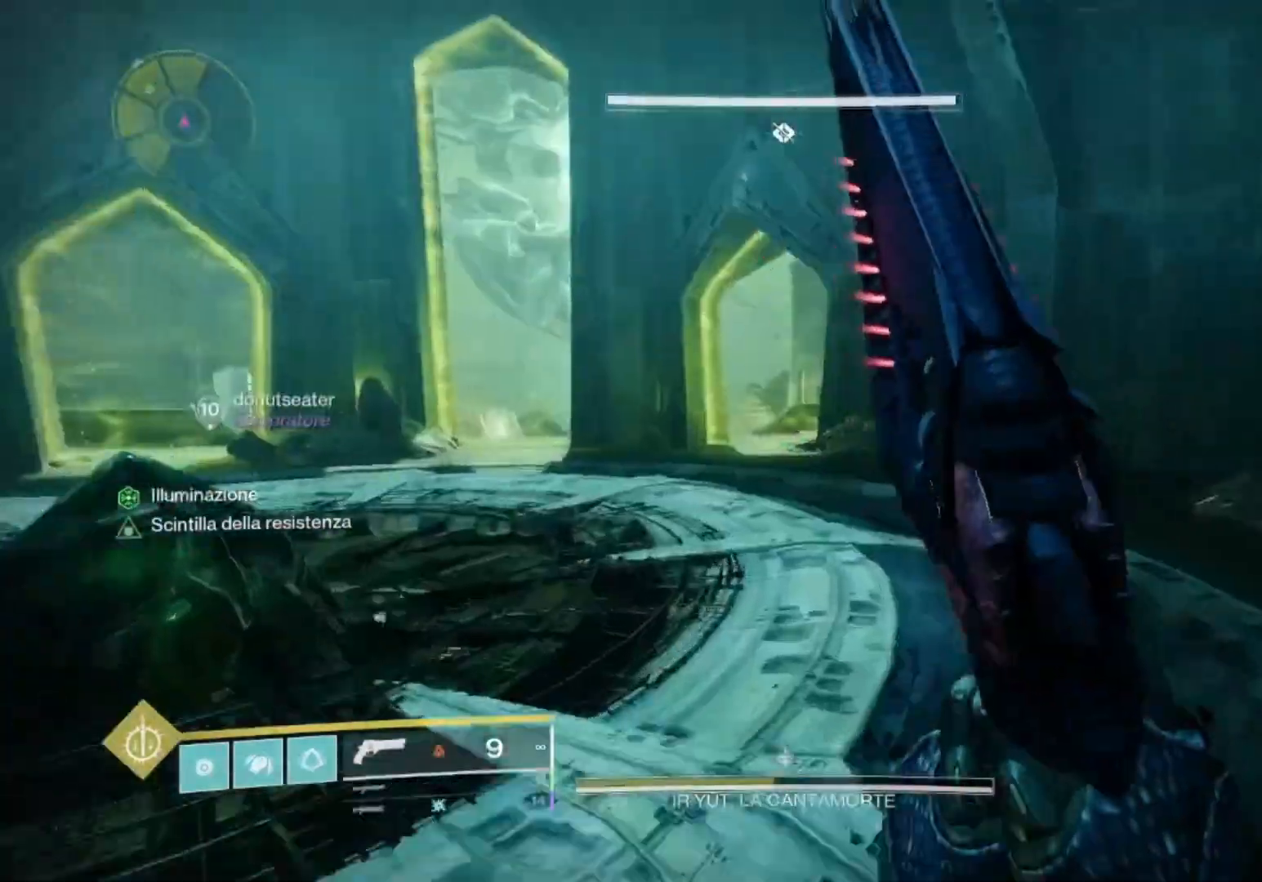
{"dt_ms": 500, "buttons": [], "left_stick": "up", "right_stick": "center", "events": []}
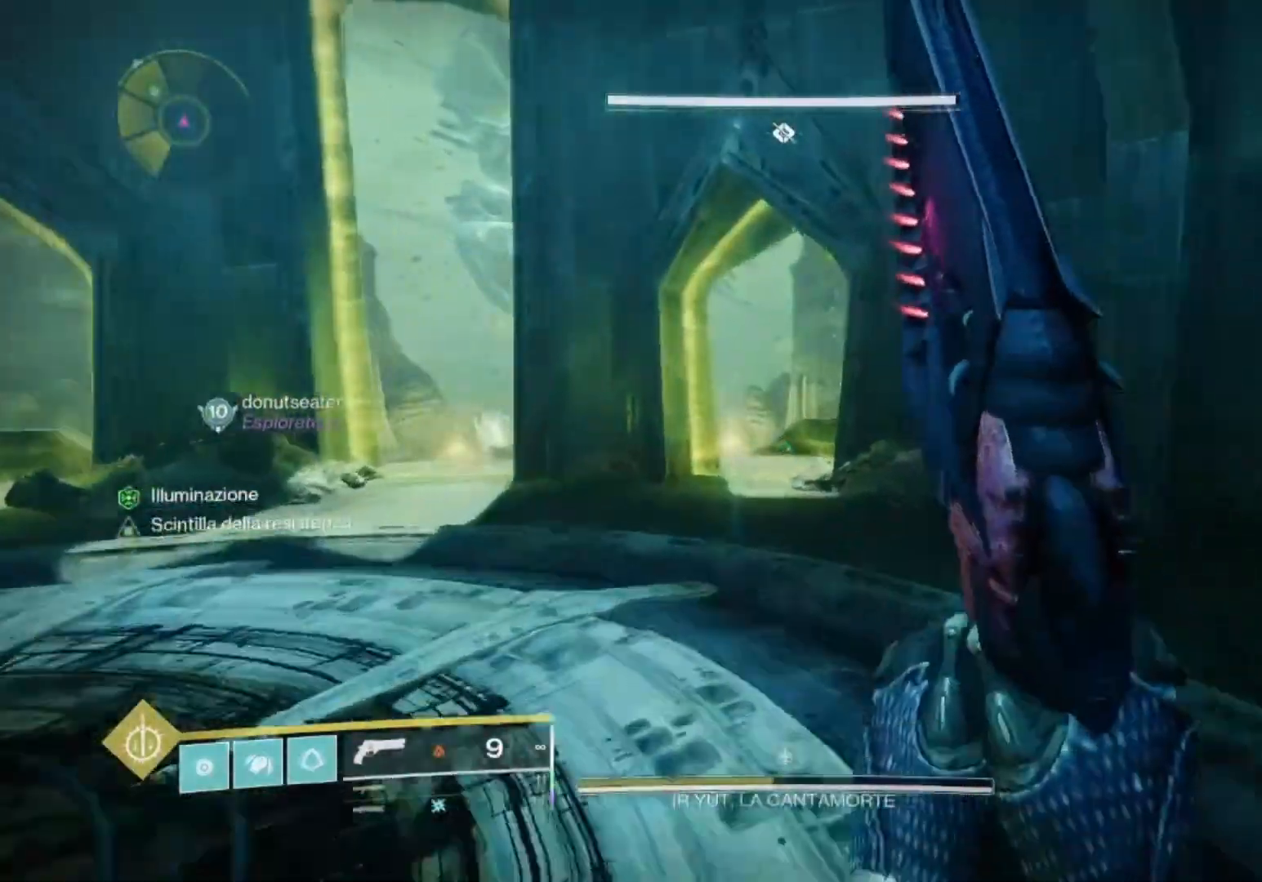
{"dt_ms": 500, "buttons": [], "left_stick": "up", "right_stick": "center", "events": [[400, "CROSS", "down"], [500, "CROSS", "up"]]}
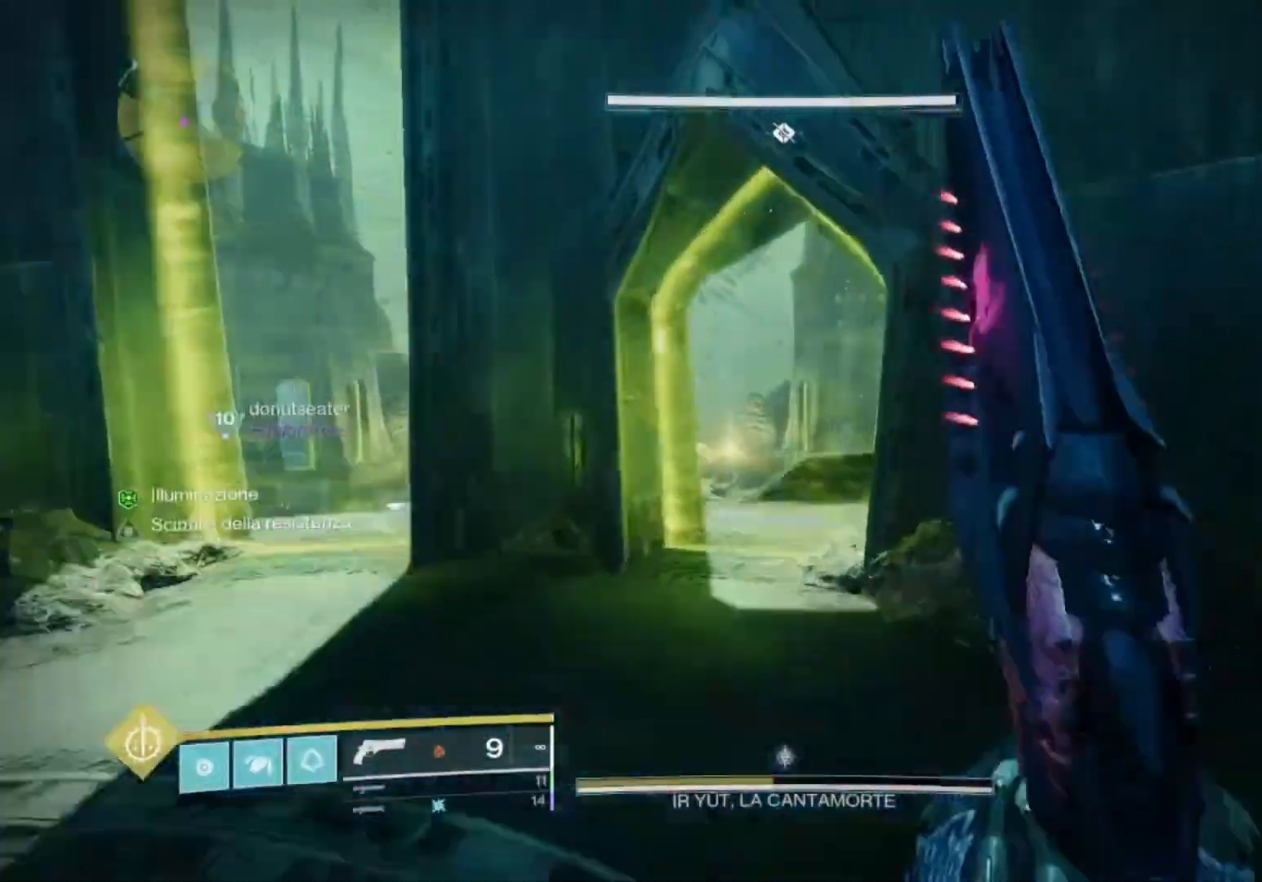
{"dt_ms": 500, "buttons": [], "left_stick": "up", "right_stick": "right", "events": [[167, "right_stick", "down-right"], [500, "right_stick", "right"]]}
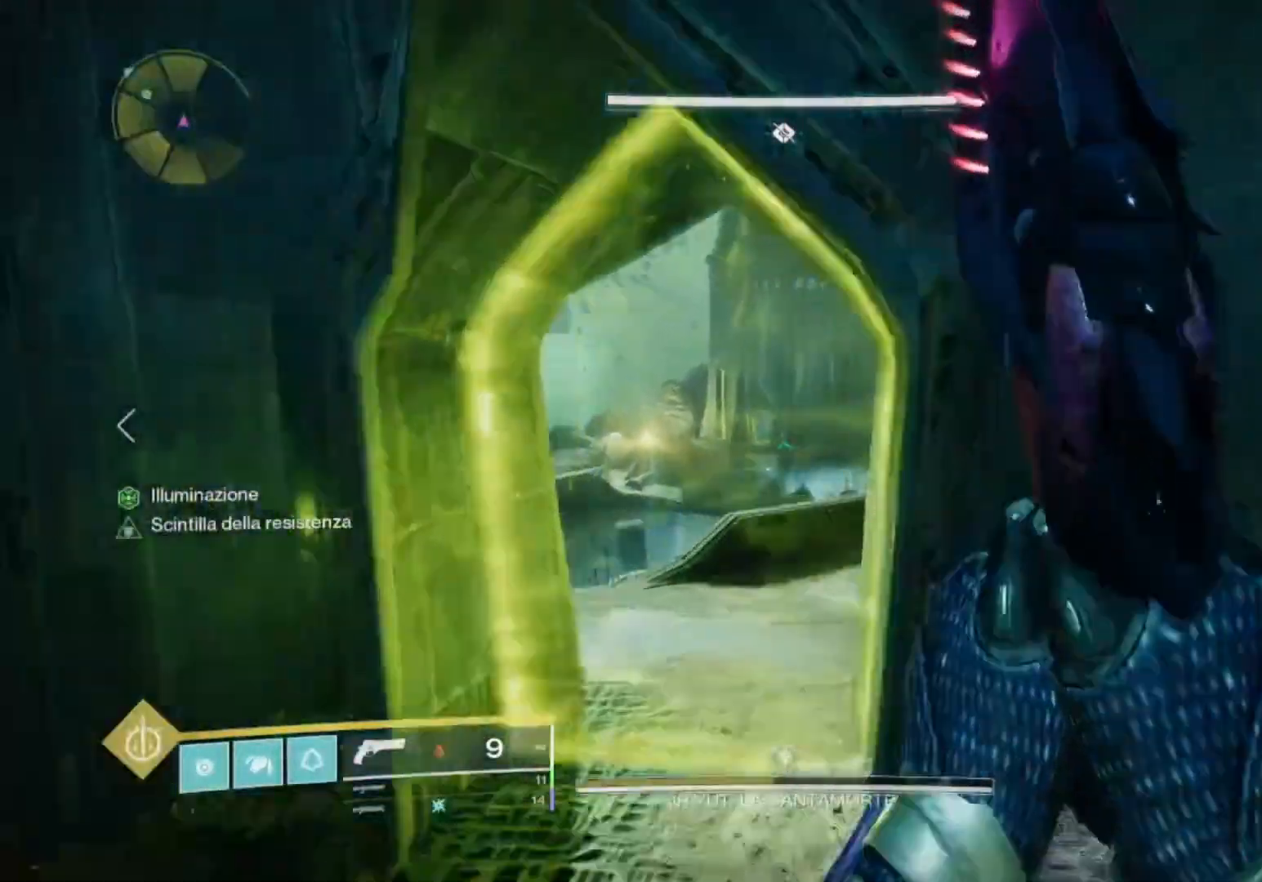
{"dt_ms": 500, "buttons": [], "left_stick": "up", "right_stick": "center", "events": [[33, "CROSS", "down"], [100, "CROSS", "up"], [367, "right_stick", "center"]]}
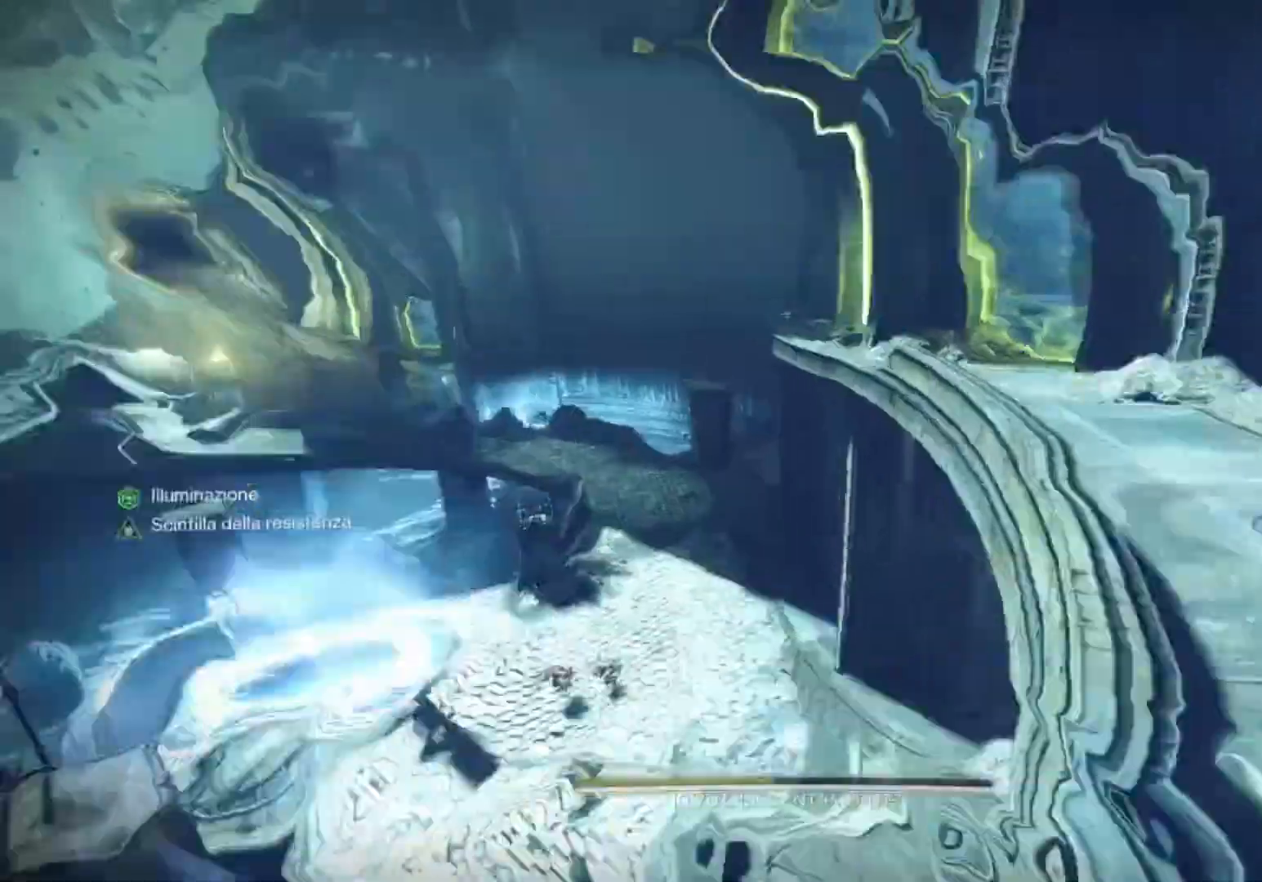
{"dt_ms": 500, "buttons": [], "left_stick": "up", "right_stick": "left", "events": [[33, "right_stick", "right"], [67, "left_stick", "up-right"], [100, "right_stick", "center"], [200, "right_stick", "right"], [367, "right_stick", "center"], [467, "left_stick", "up"], [467, "right_stick", "left"]]}
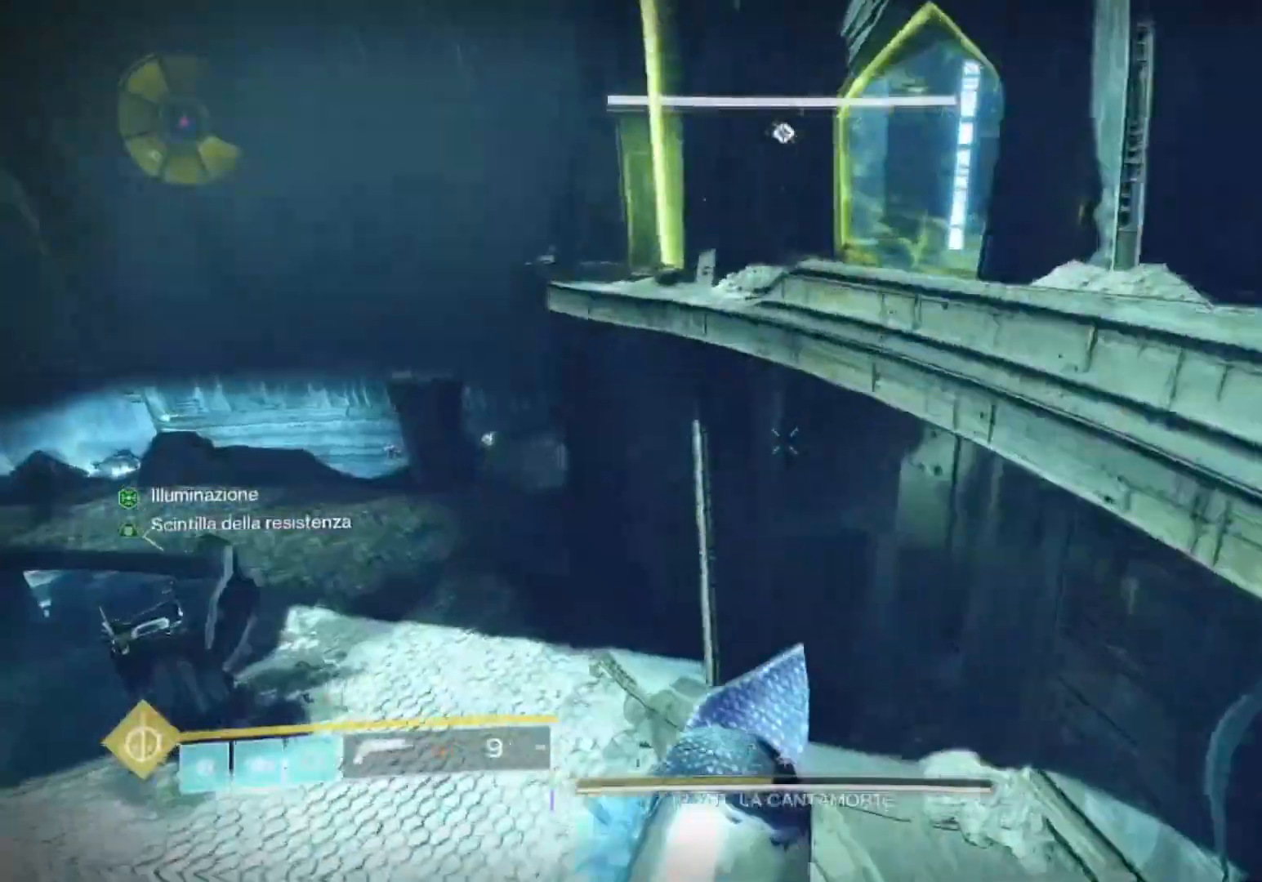
{"dt_ms": 500, "buttons": ["L3"], "left_stick": "up", "right_stick": "center", "events": [[100, "right_stick", "center"], [300, "right_stick", "left"], [400, "right_stick", "center"], [500, "L3", "down"]]}
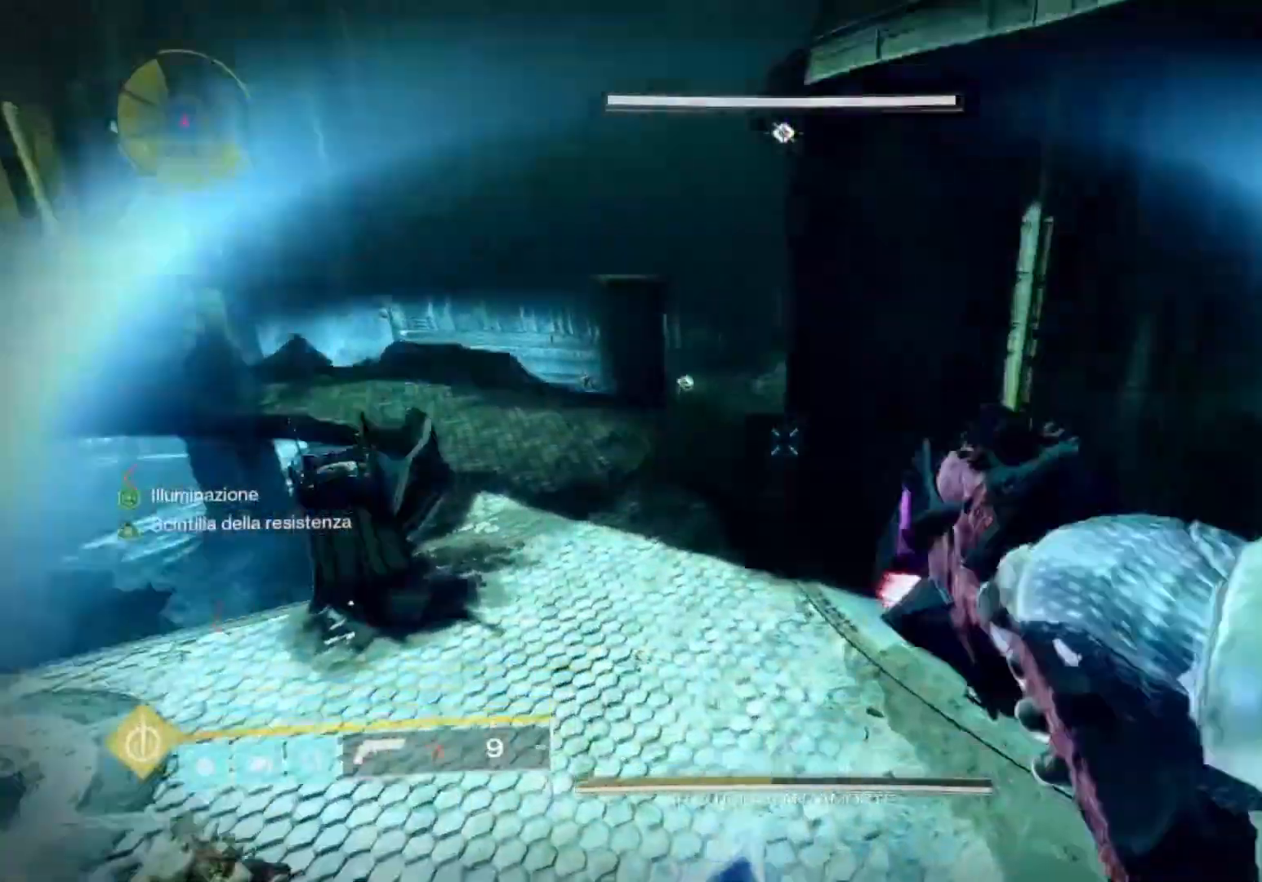
{"dt_ms": 500, "buttons": [], "left_stick": "up", "right_stick": "center", "events": [[67, "right_stick", "up-left"], [100, "L3", "up"], [133, "right_stick", "center"], [300, "L3", "down"], [333, "right_stick", "up-left"], [433, "L3", "up"], [433, "right_stick", "center"]]}
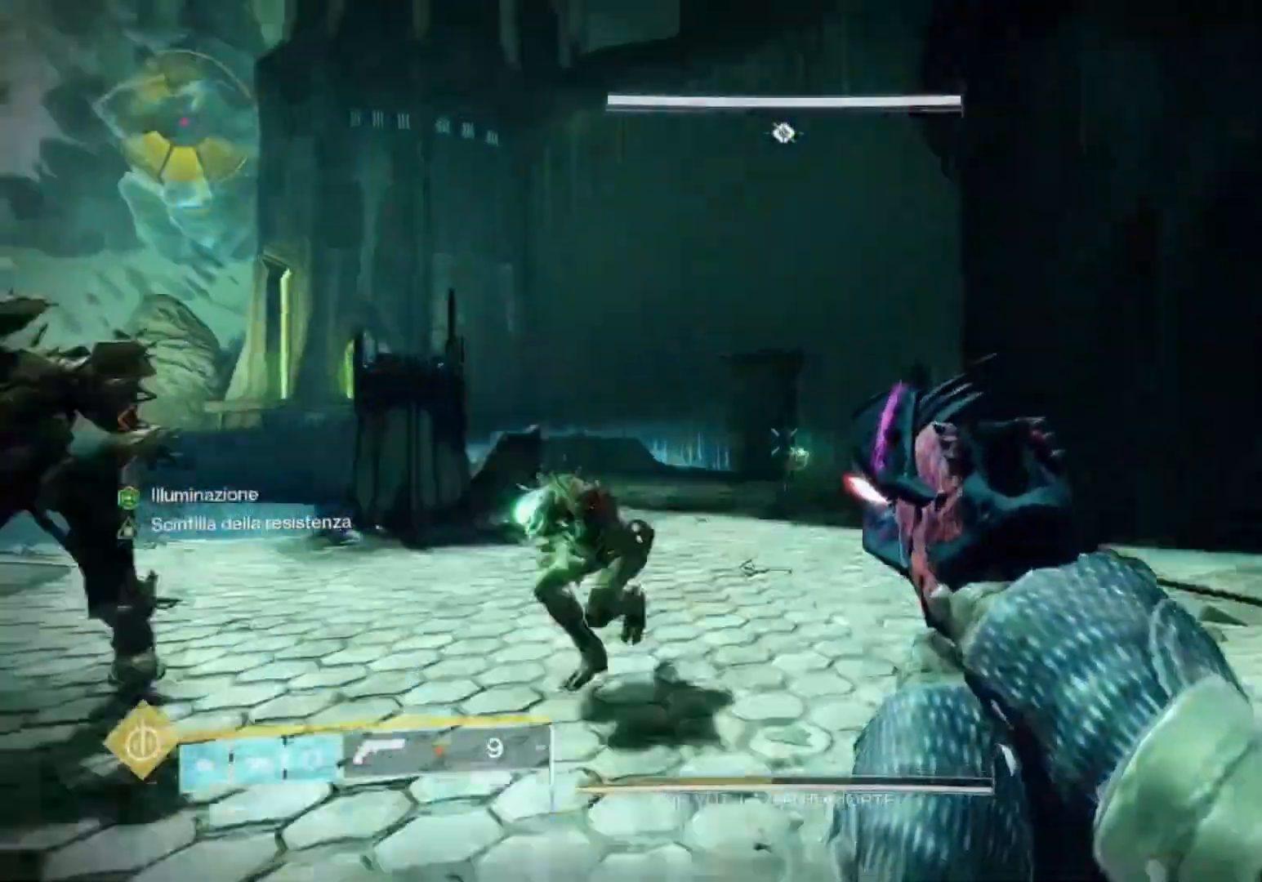
{"dt_ms": 1000, "buttons": ["L2"], "left_stick": "up-right", "right_stick": "center"}
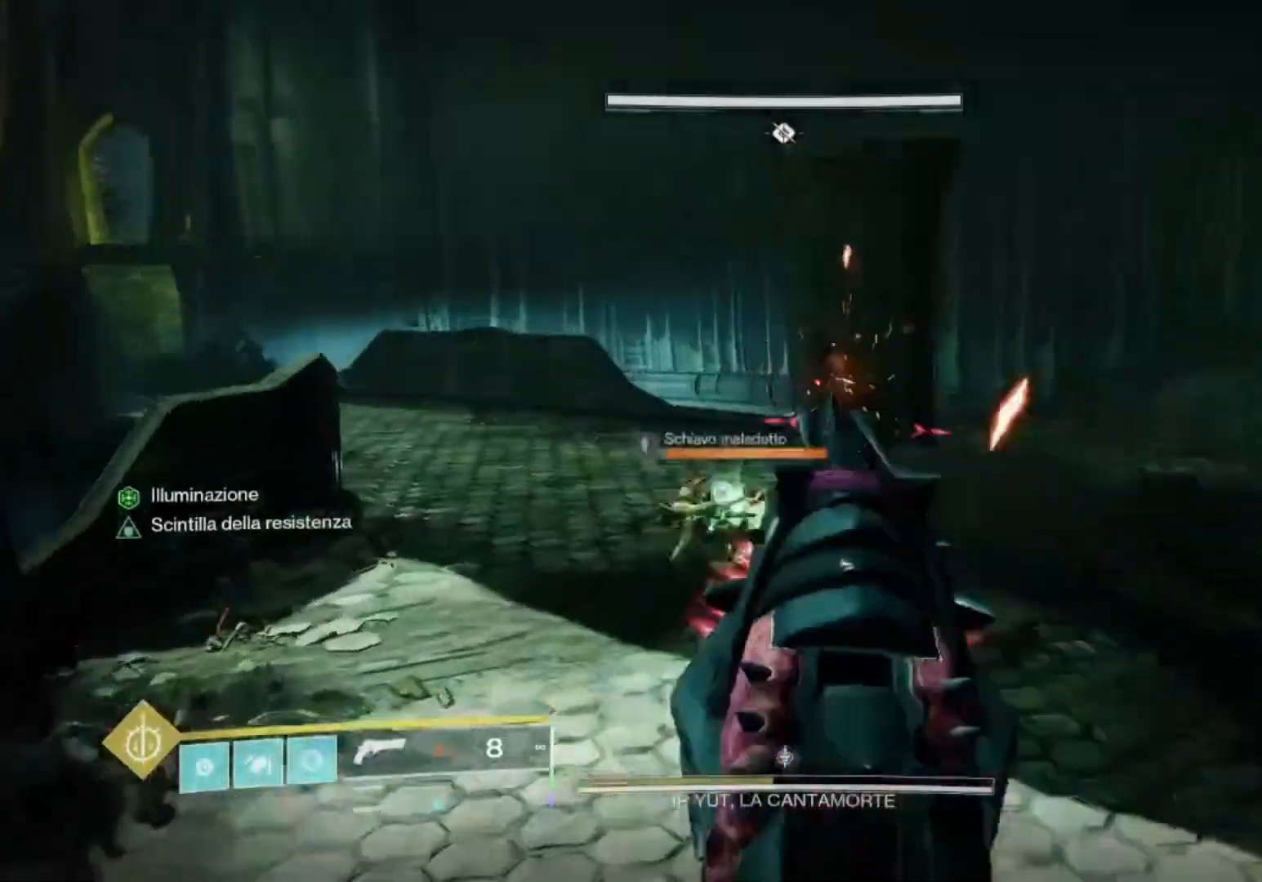
{"dt_ms": 500, "buttons": ["L3"], "left_stick": "up-right", "right_stick": "center", "events": [[33, "left_stick", "up"], [33, "right_stick", "down"], [100, "R2", "down"], [200, "left_stick", "right"], [267, "L2", "up"], [267, "R2", "up"], [267, "right_stick", "up-right"], [333, "left_stick", "up-right"], [367, "L3", "down"], [433, "right_stick", "center"]]}